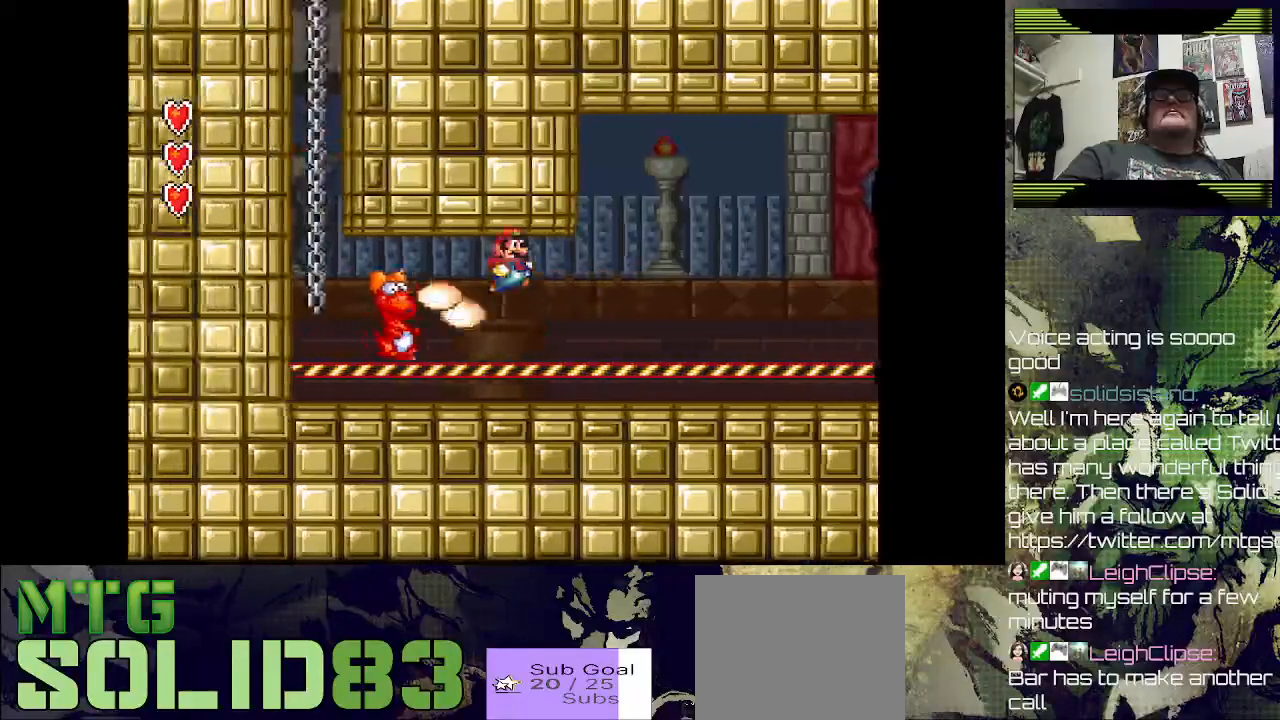
Gameplay with a controller (PlayStation layout); each line is a JSON object with the inputs held at the frame after it (dt_ms = milliseconds from this image to that frame). "events" lists button and stick changes between this image and that frame as [ms after this image, input, new state], when the widget could be followed in between.
{"dt_ms": 500, "buttons": ["DPAD_RIGHT"], "left_stick": "center", "right_stick": "center", "events": [[467, "CROSS", "up"], [467, "SQUARE", "up"]]}
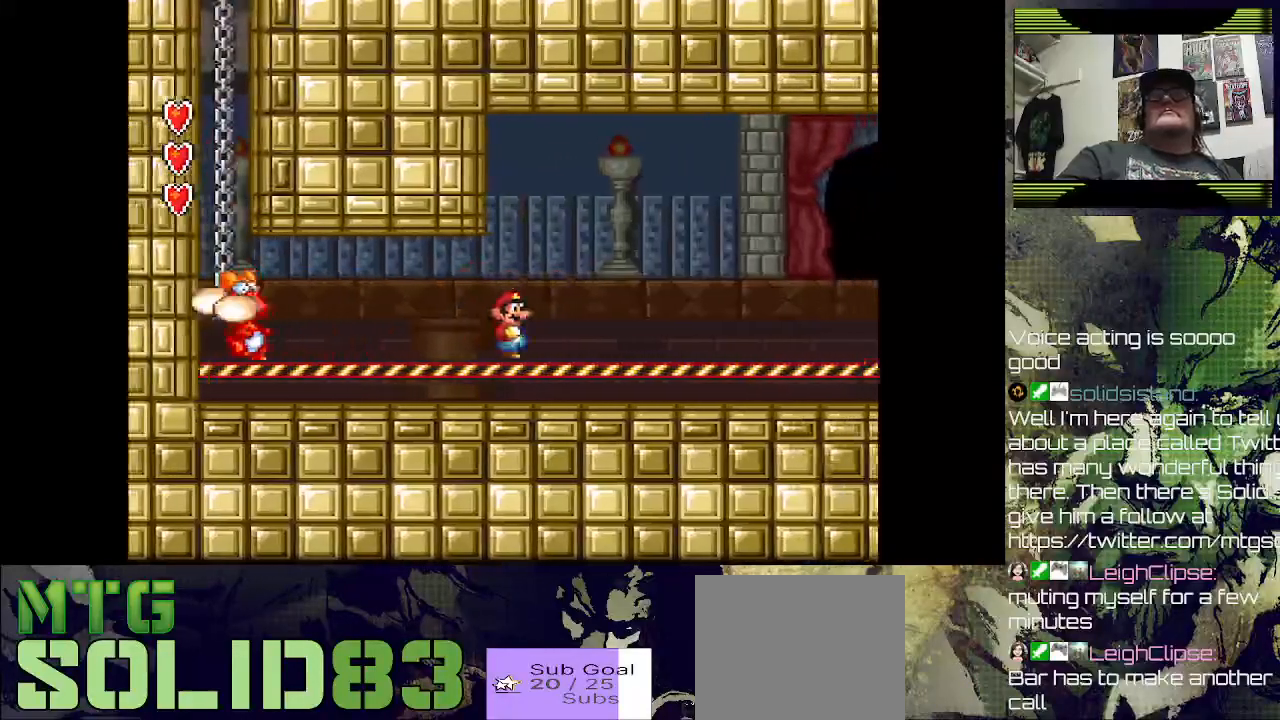
{"dt_ms": 500, "buttons": ["DPAD_RIGHT"], "left_stick": "center", "right_stick": "center", "events": [[233, "SQUARE", "down"], [500, "SQUARE", "up"]]}
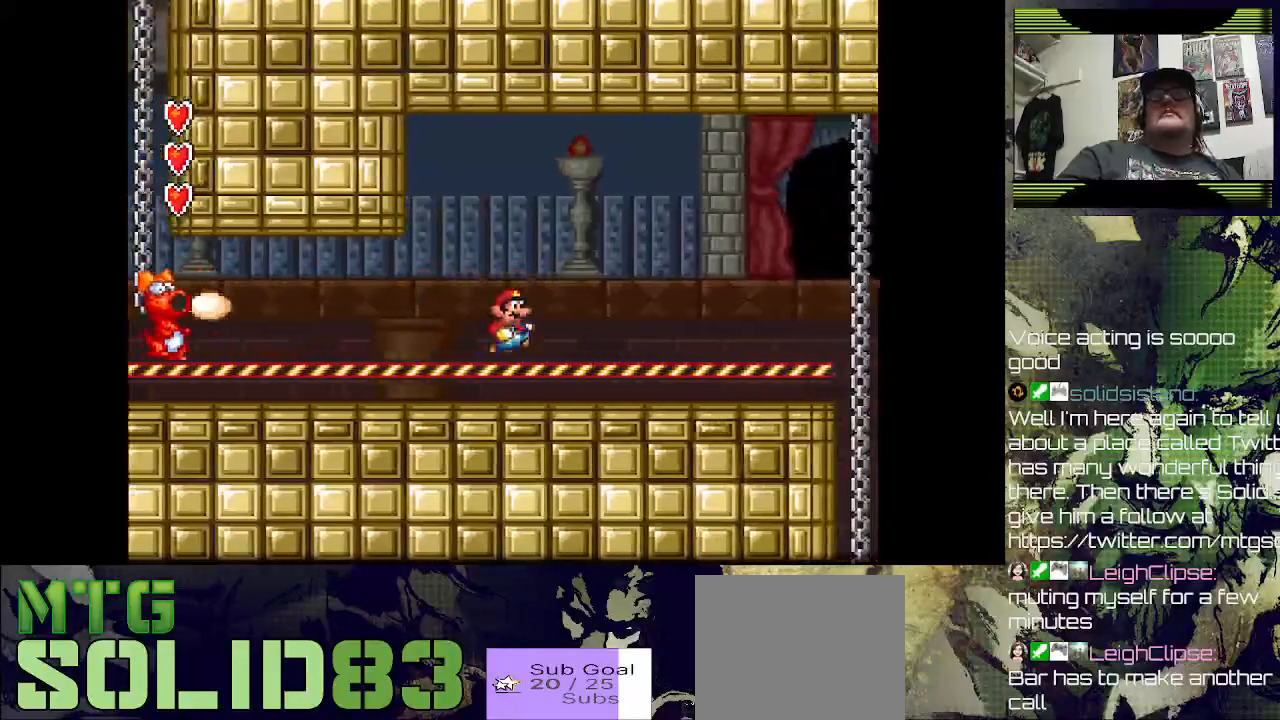
{"dt_ms": 500, "buttons": ["CROSS"], "left_stick": "center", "right_stick": "center", "events": [[233, "DPAD_RIGHT", "up"], [367, "CROSS", "down"]]}
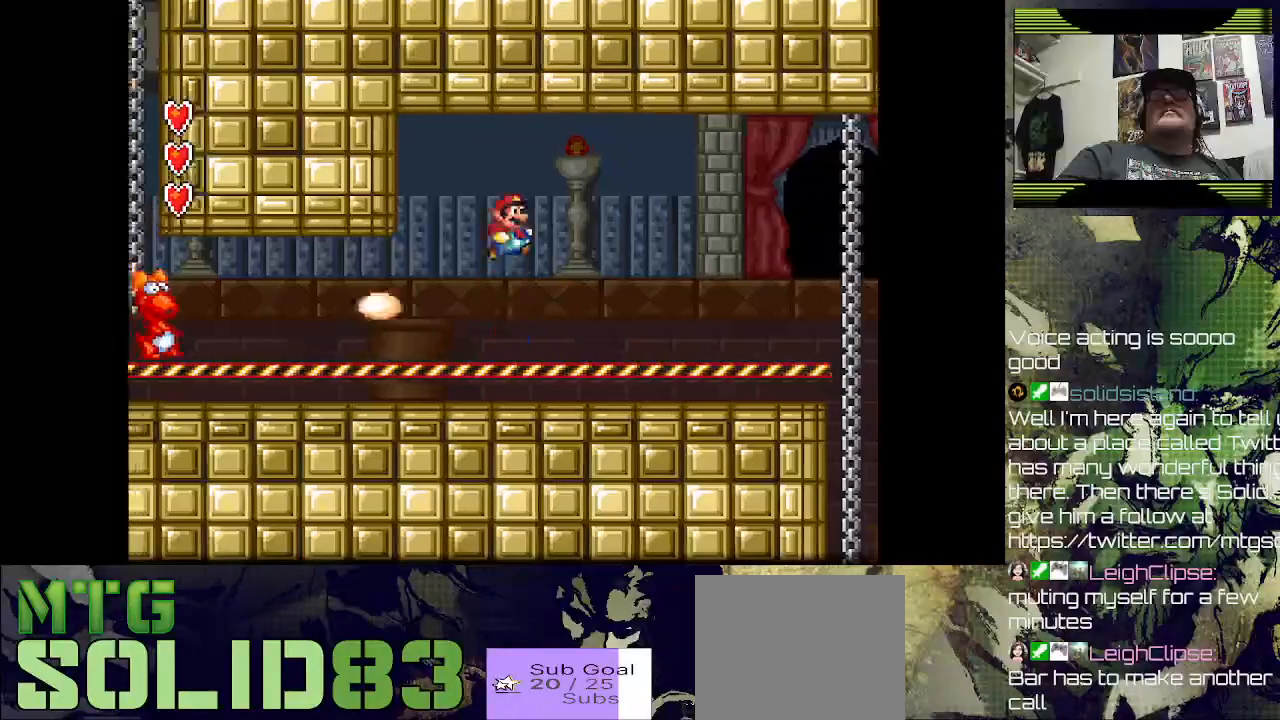
{"dt_ms": 500, "buttons": ["DPAD_LEFT"], "left_stick": "center", "right_stick": "center", "events": [[133, "DPAD_RIGHT", "down"], [167, "CROSS", "up"], [200, "DPAD_RIGHT", "up"], [300, "DPAD_LEFT", "down"]]}
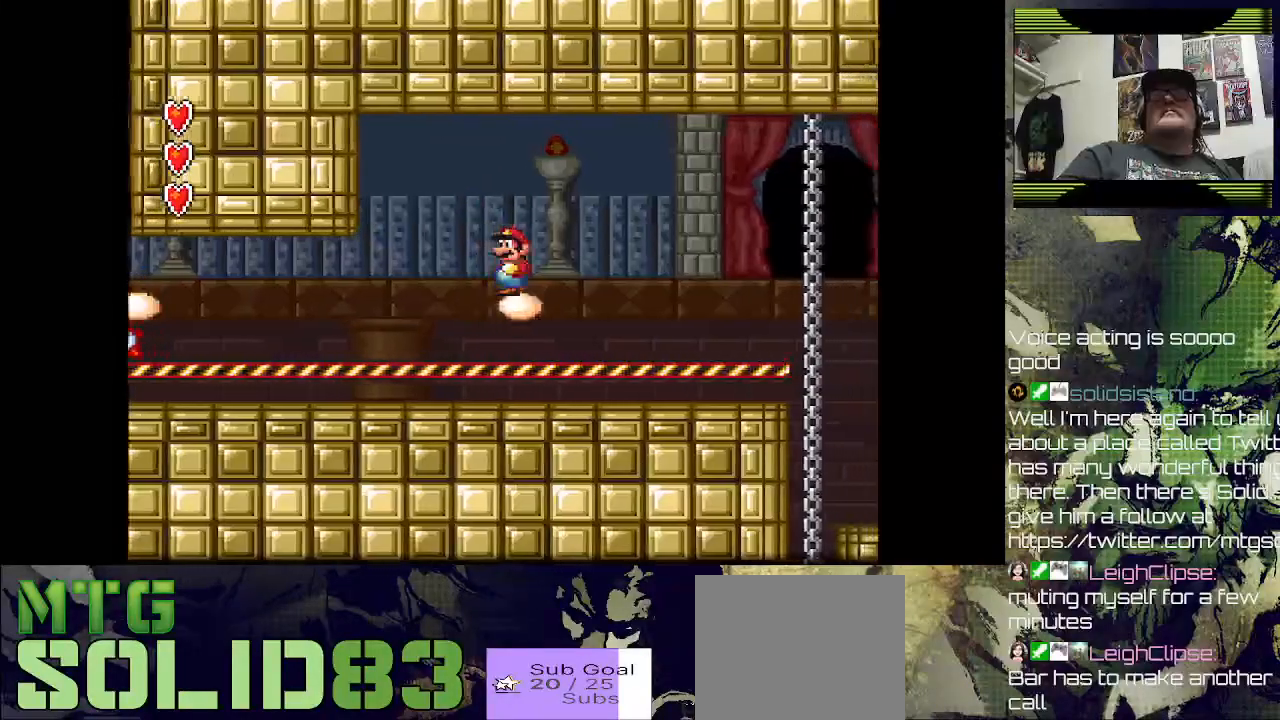
{"dt_ms": 500, "buttons": ["SQUARE"], "left_stick": "center", "right_stick": "center", "events": [[33, "DPAD_LEFT", "up"], [33, "SQUARE", "down"]]}
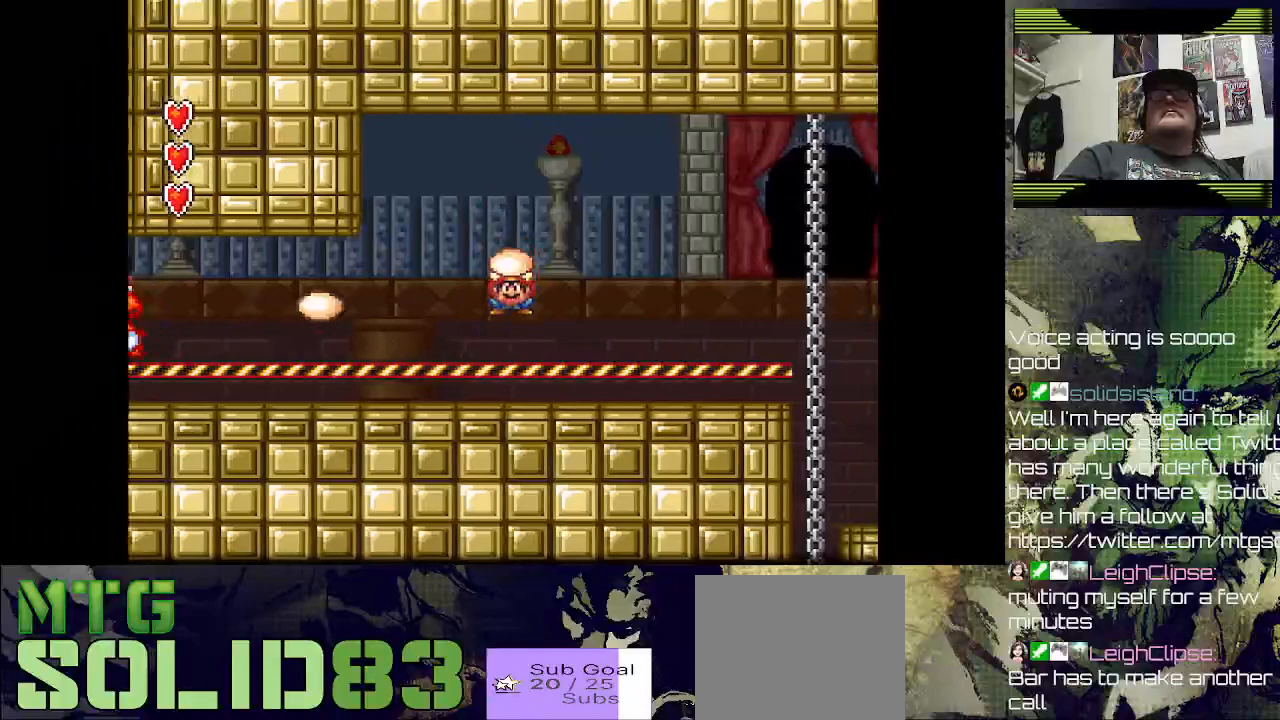
{"dt_ms": 500, "buttons": ["SQUARE", "DPAD_RIGHT"], "left_stick": "down", "right_stick": "center", "events": [[133, "CROSS", "down"], [333, "left_stick", "down"], [367, "CROSS", "up"], [500, "DPAD_RIGHT", "down"]]}
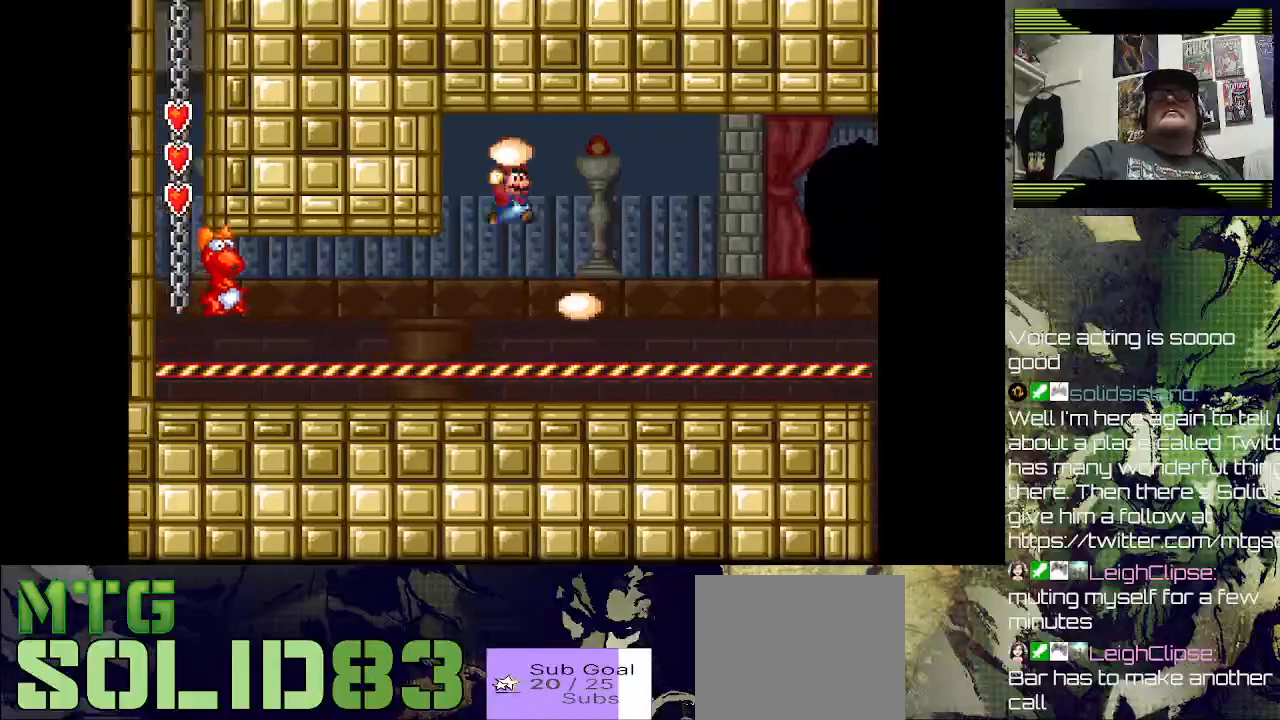
{"dt_ms": 500, "buttons": ["SQUARE"], "left_stick": "center", "right_stick": "center", "events": [[133, "DPAD_LEFT", "down"], [133, "DPAD_RIGHT", "up"], [267, "left_stick", "center"], [367, "SQUARE", "up"], [433, "DPAD_LEFT", "up"], [433, "SQUARE", "down"]]}
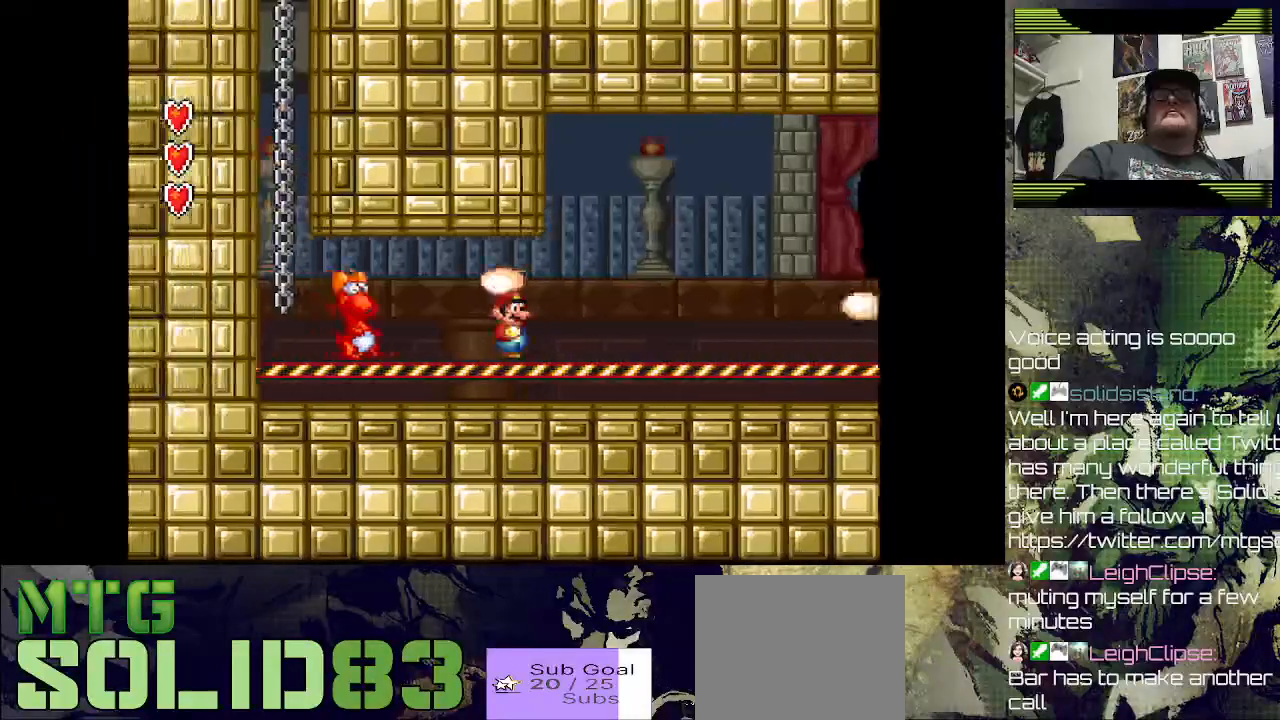
{"dt_ms": 500, "buttons": ["SQUARE", "DPAD_RIGHT"], "left_stick": "center", "right_stick": "center", "events": [[33, "DPAD_RIGHT", "down"], [33, "SQUARE", "up"], [167, "CROSS", "down"], [200, "SQUARE", "down"], [467, "CROSS", "up"]]}
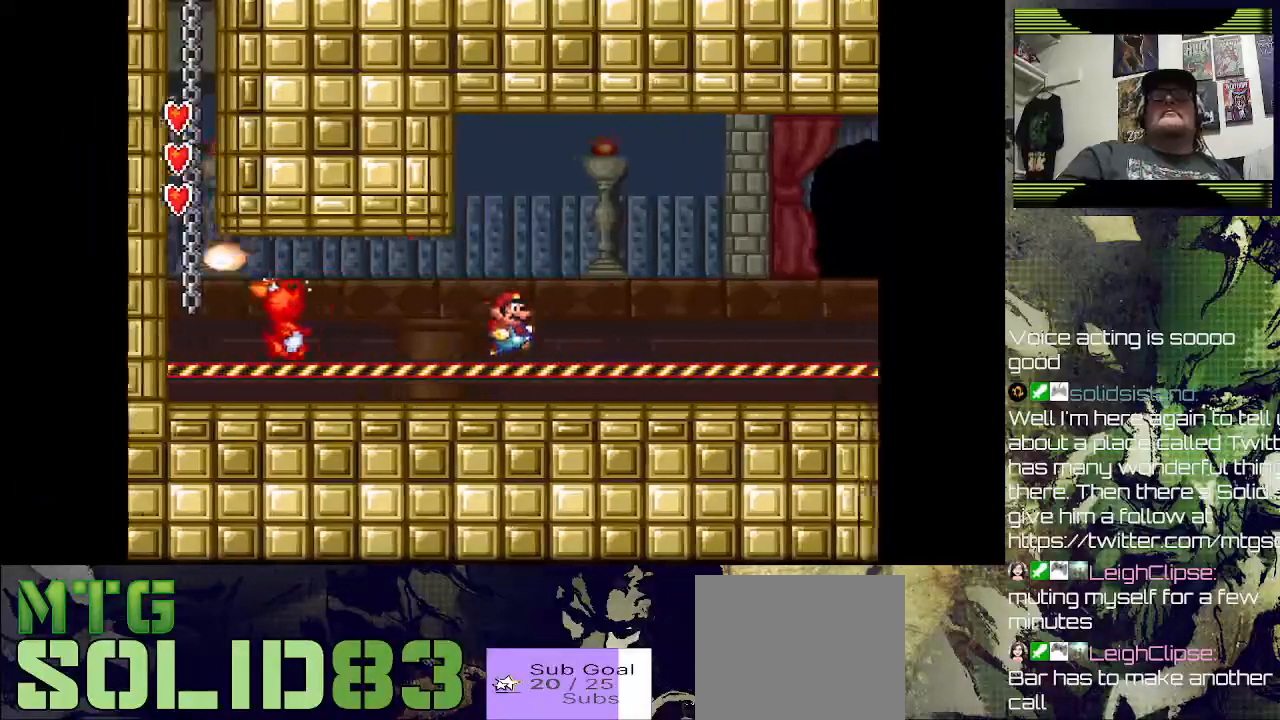
{"dt_ms": 500, "buttons": ["DPAD_RIGHT"], "left_stick": "center", "right_stick": "center", "events": [[233, "SQUARE", "up"]]}
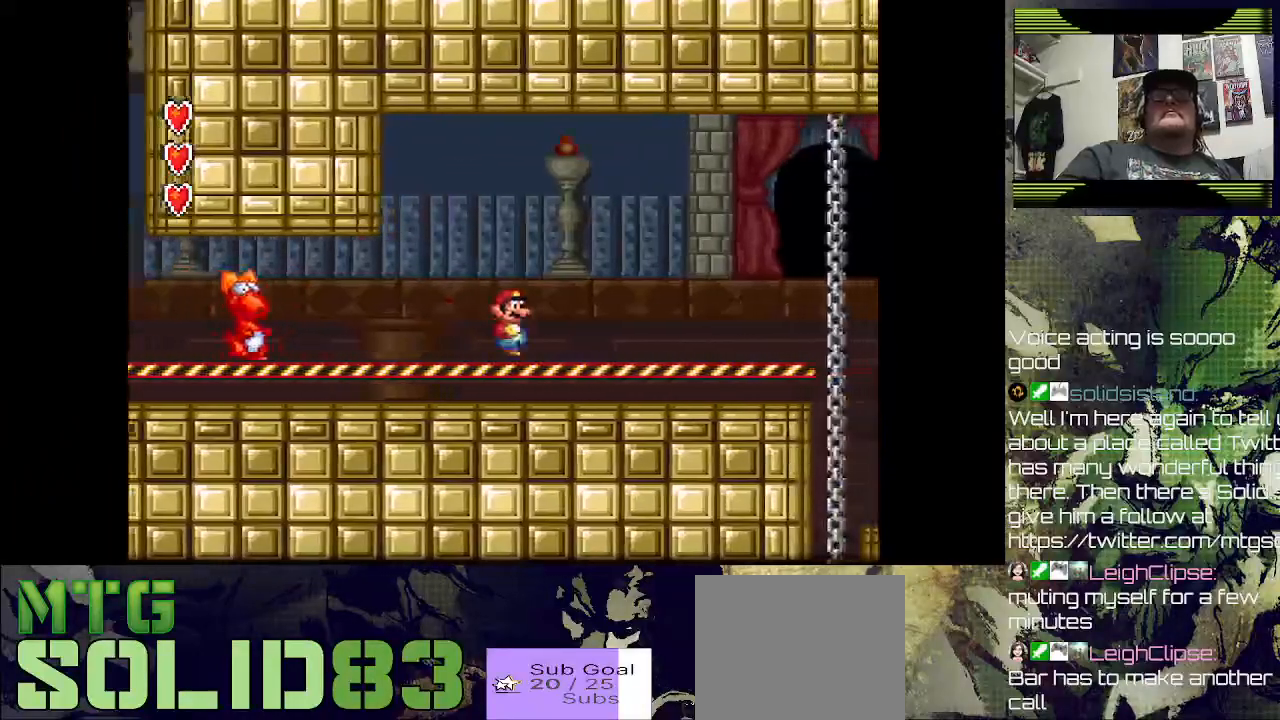
{"dt_ms": 500, "buttons": ["DPAD_RIGHT"], "left_stick": "center", "right_stick": "center", "events": []}
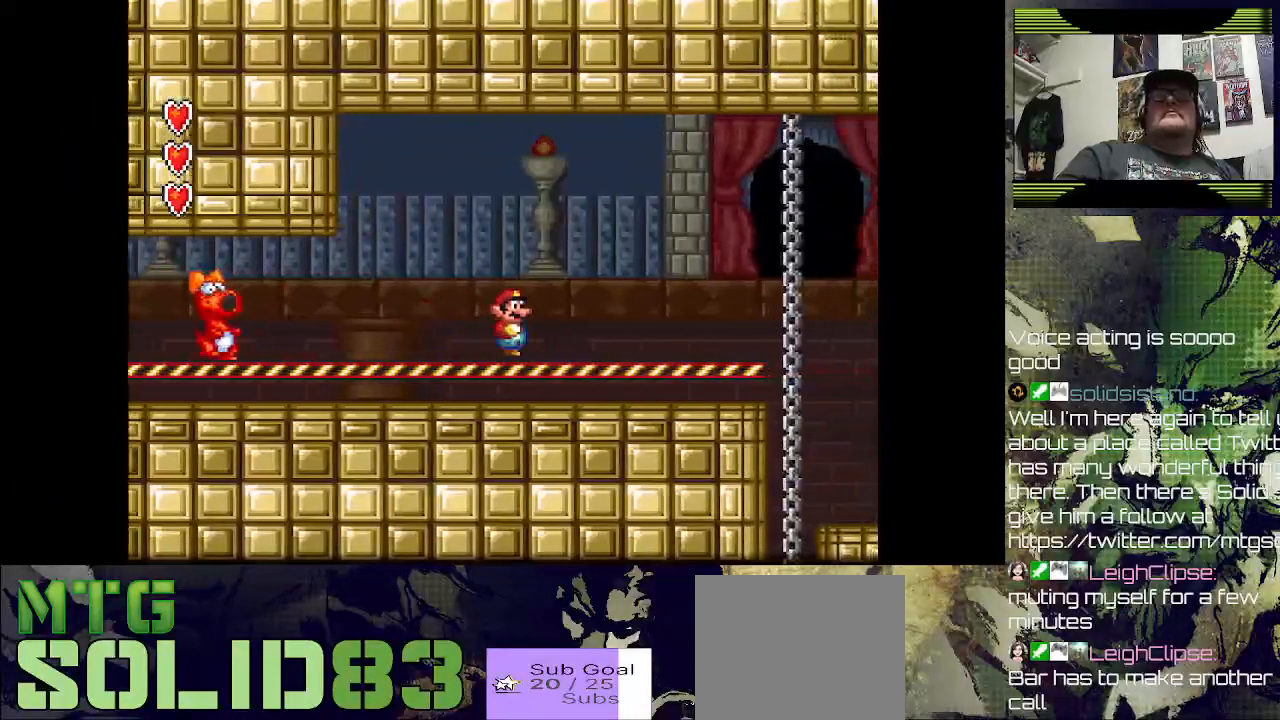
{"dt_ms": 500, "buttons": ["CROSS", "DPAD_RIGHT"], "left_stick": "center", "right_stick": "center", "events": [[200, "DPAD_RIGHT", "up"], [400, "DPAD_RIGHT", "down"], [500, "CROSS", "down"]]}
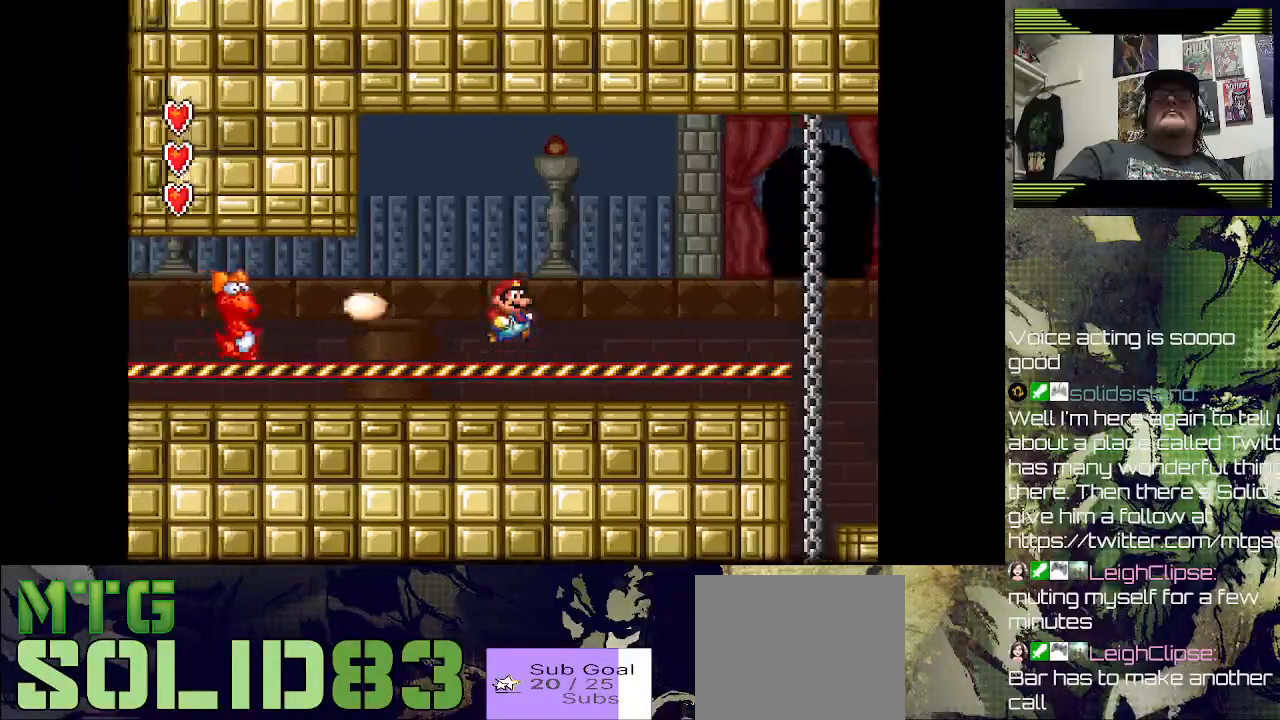
{"dt_ms": 1000, "buttons": ["SQUARE"], "left_stick": "center", "right_stick": "center"}
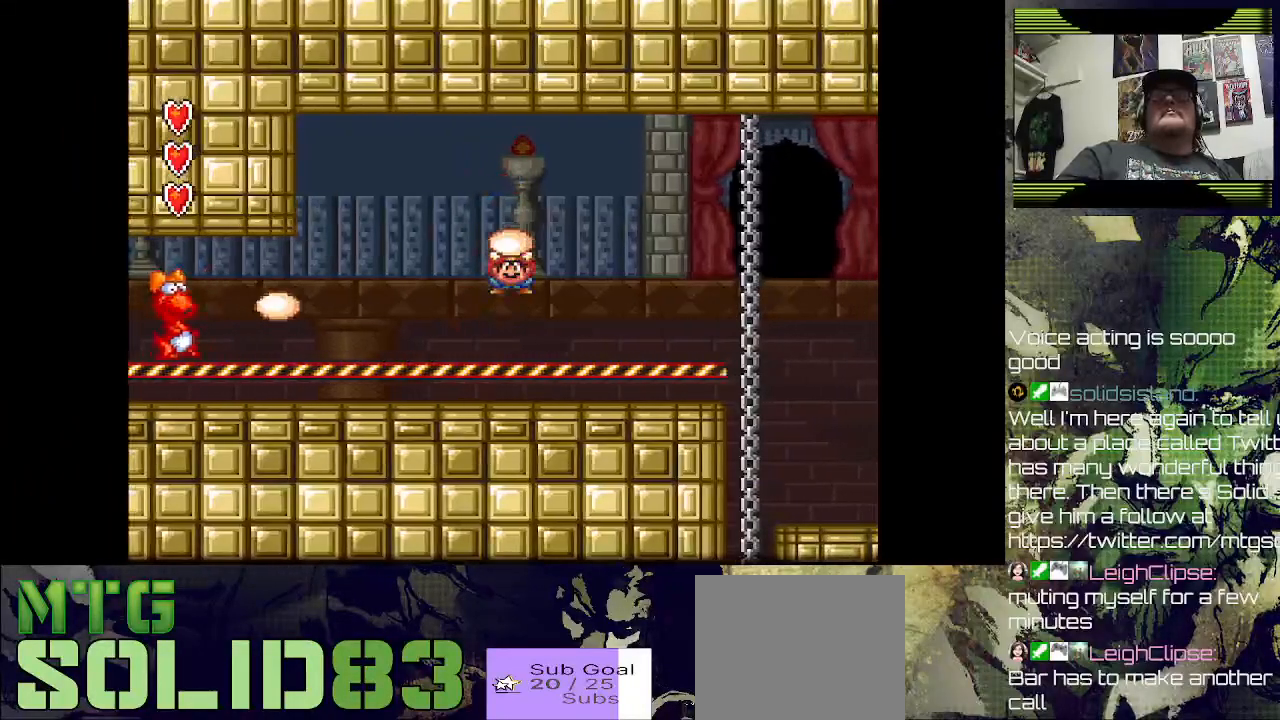
{"dt_ms": 500, "buttons": ["CROSS", "SQUARE", "DPAD_LEFT"], "left_stick": "center", "right_stick": "center", "events": [[67, "DPAD_RIGHT", "down"], [200, "DPAD_RIGHT", "up"], [267, "CROSS", "down"], [367, "DPAD_LEFT", "down"]]}
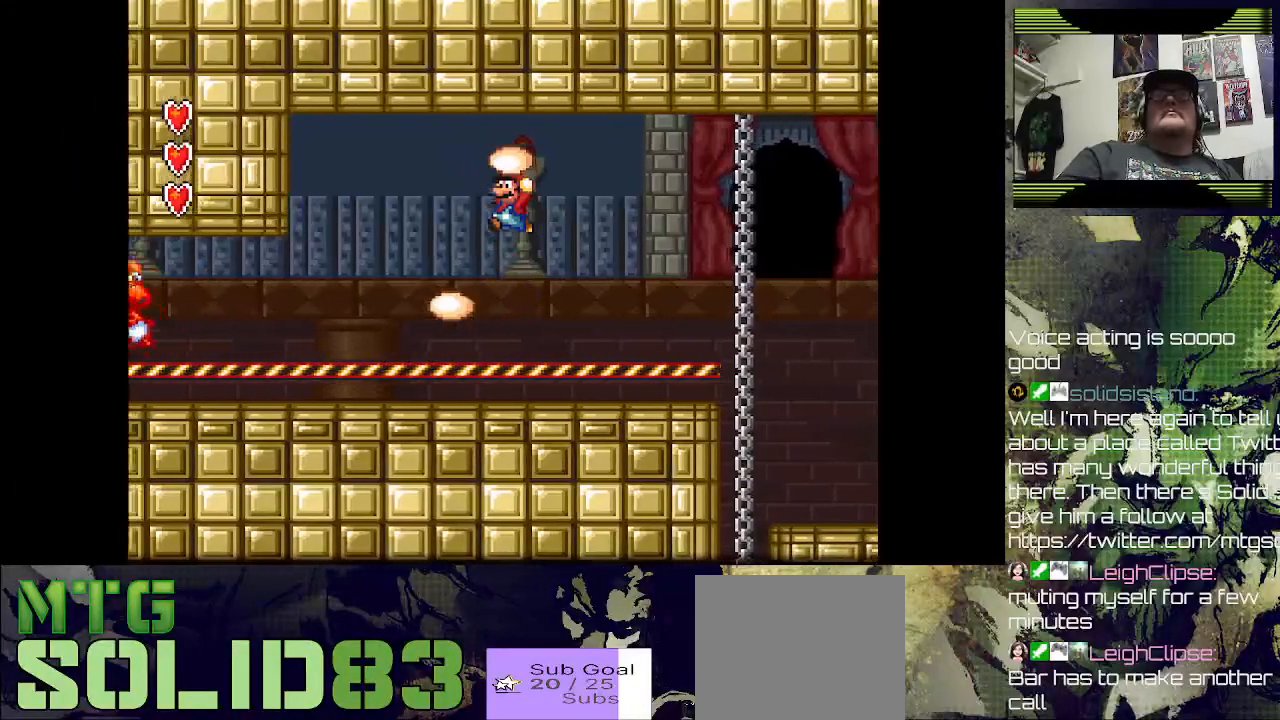
{"dt_ms": 500, "buttons": ["SQUARE", "DPAD_LEFT"], "left_stick": "center", "right_stick": "center"}
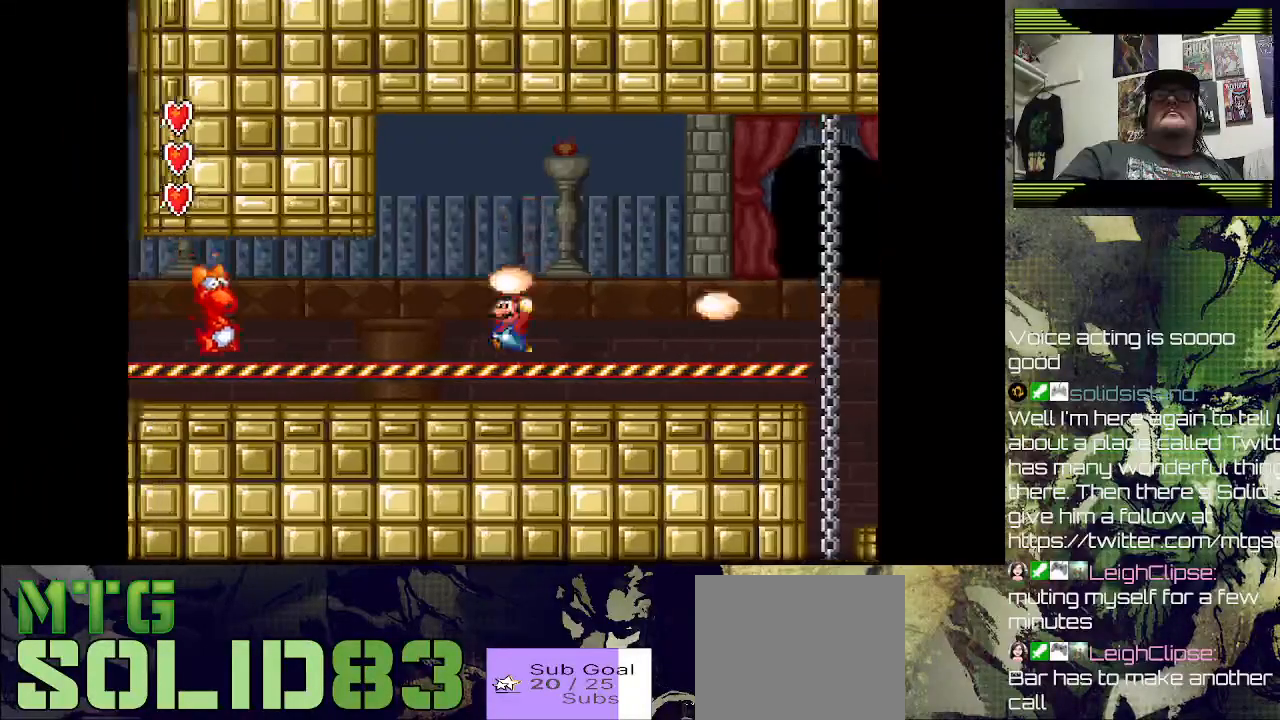
{"dt_ms": 500, "buttons": ["DPAD_RIGHT"], "left_stick": "center", "right_stick": "center", "events": [[167, "SQUARE", "up"], [267, "DPAD_LEFT", "up"], [267, "SQUARE", "down"], [367, "SQUARE", "up"], [467, "DPAD_RIGHT", "down"]]}
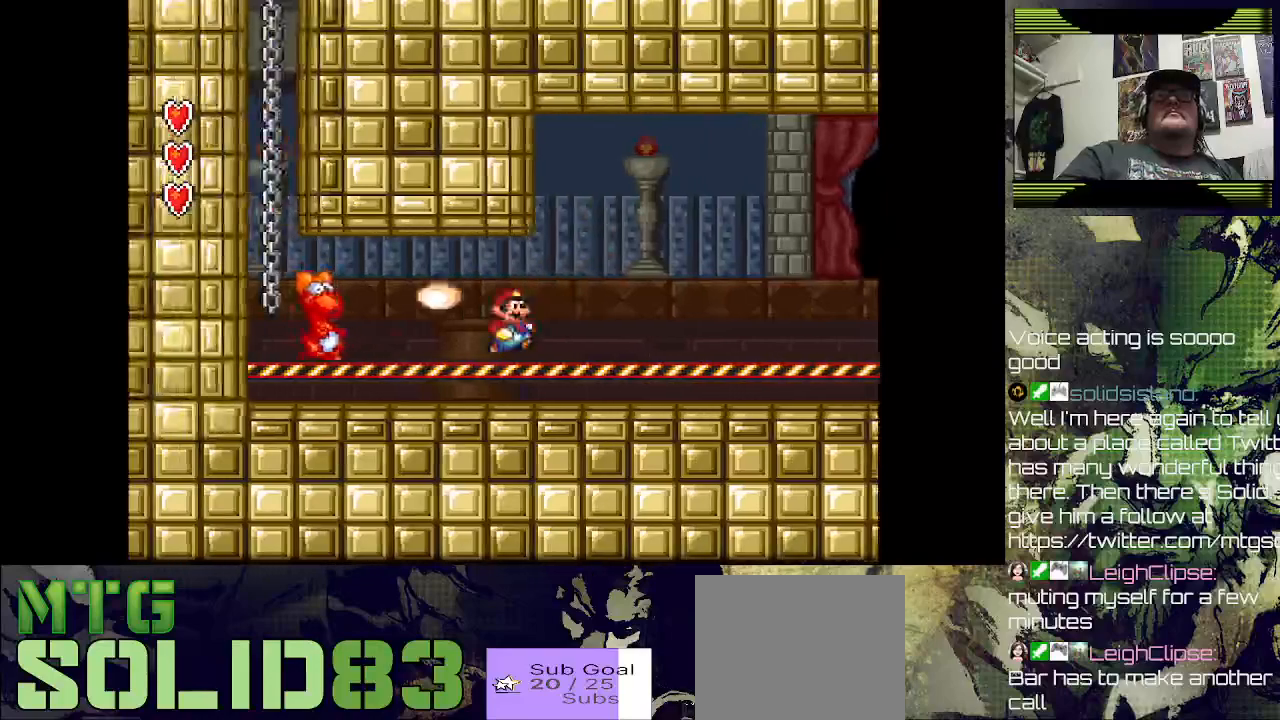
{"dt_ms": 500, "buttons": ["DPAD_RIGHT"], "left_stick": "center", "right_stick": "center", "events": []}
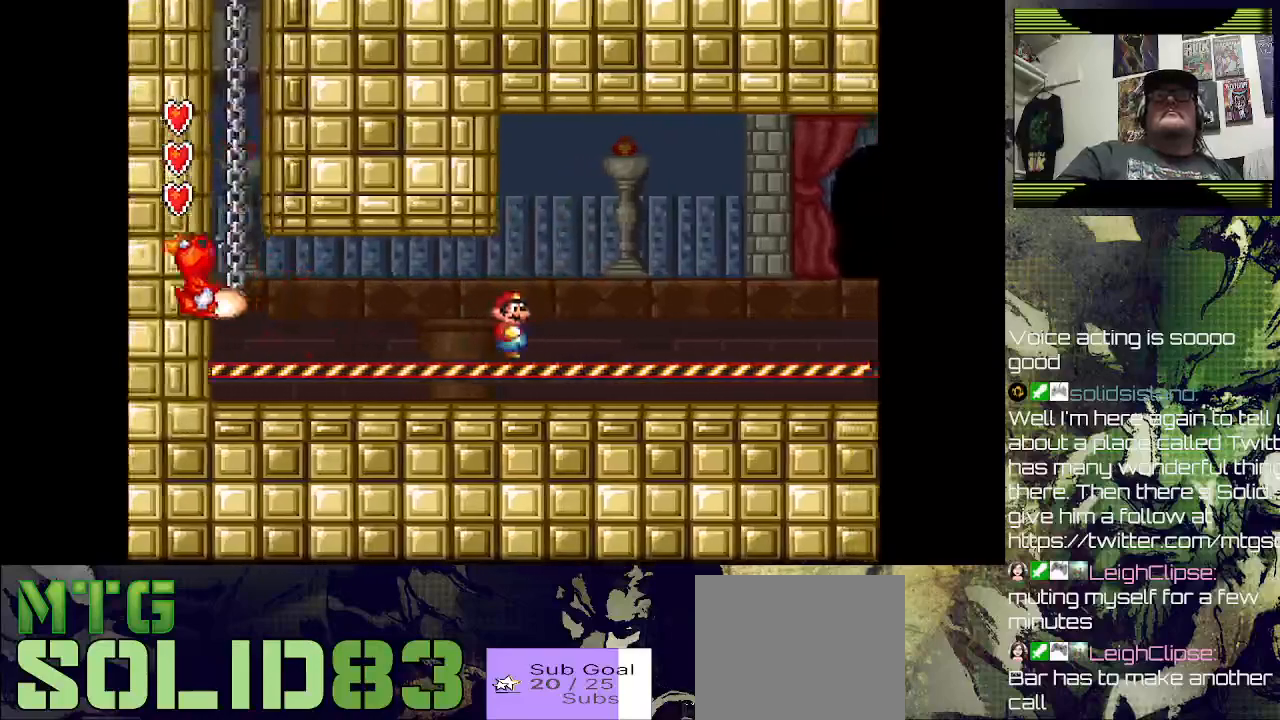
{"dt_ms": 500, "buttons": ["SQUARE", "DPAD_LEFT"], "left_stick": "center", "right_stick": "center", "events": [[67, "DPAD_RIGHT", "up"], [433, "DPAD_LEFT", "down"], [467, "SQUARE", "down"]]}
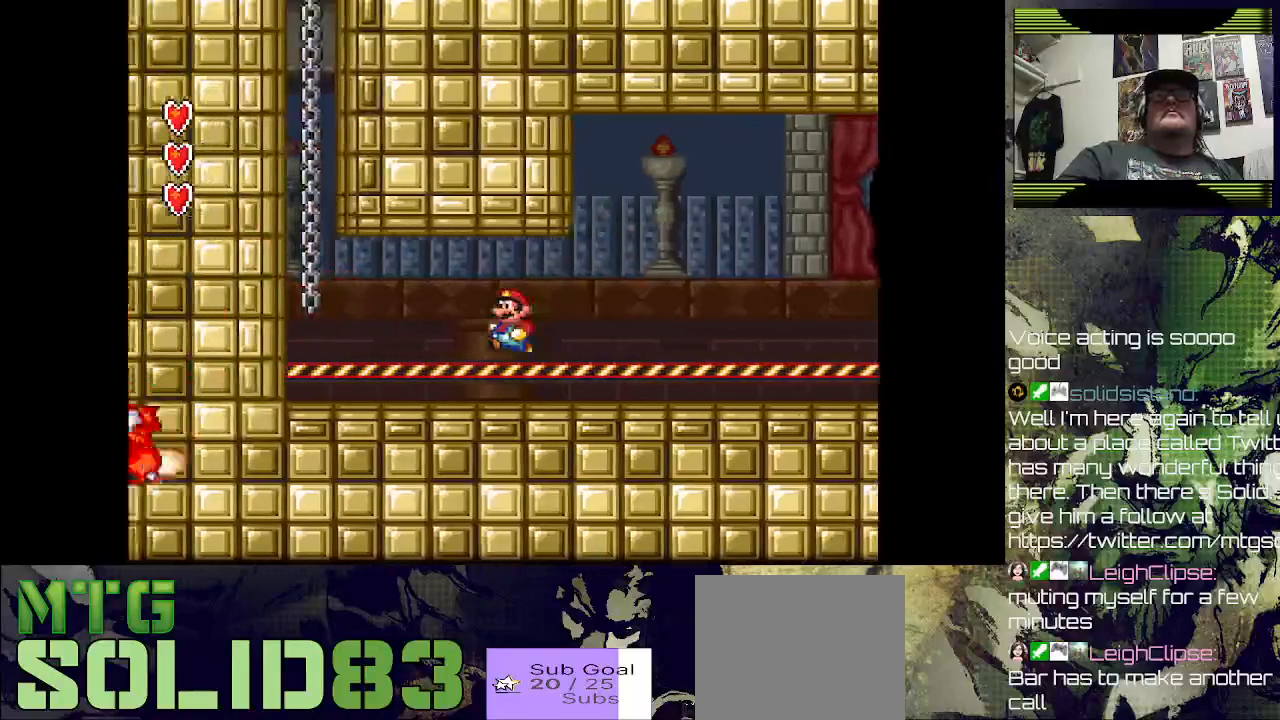
{"dt_ms": 500, "buttons": ["CROSS", "SQUARE", "DPAD_UP"], "left_stick": "center", "right_stick": "center", "events": [[400, "CROSS", "down"], [467, "DPAD_LEFT", "up"], [467, "DPAD_UP", "down"]]}
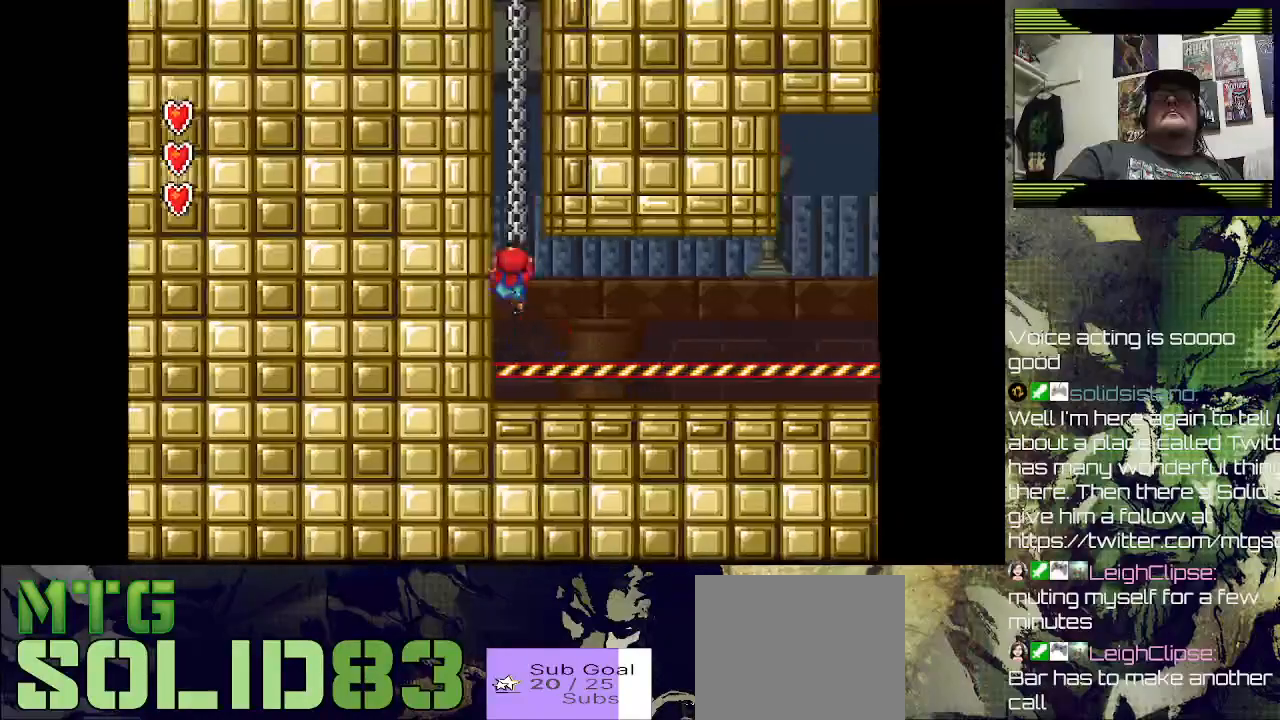
{"dt_ms": 500, "buttons": ["DPAD_UP"], "left_stick": "center", "right_stick": "center", "events": [[200, "CROSS", "up"], [333, "SQUARE", "up"]]}
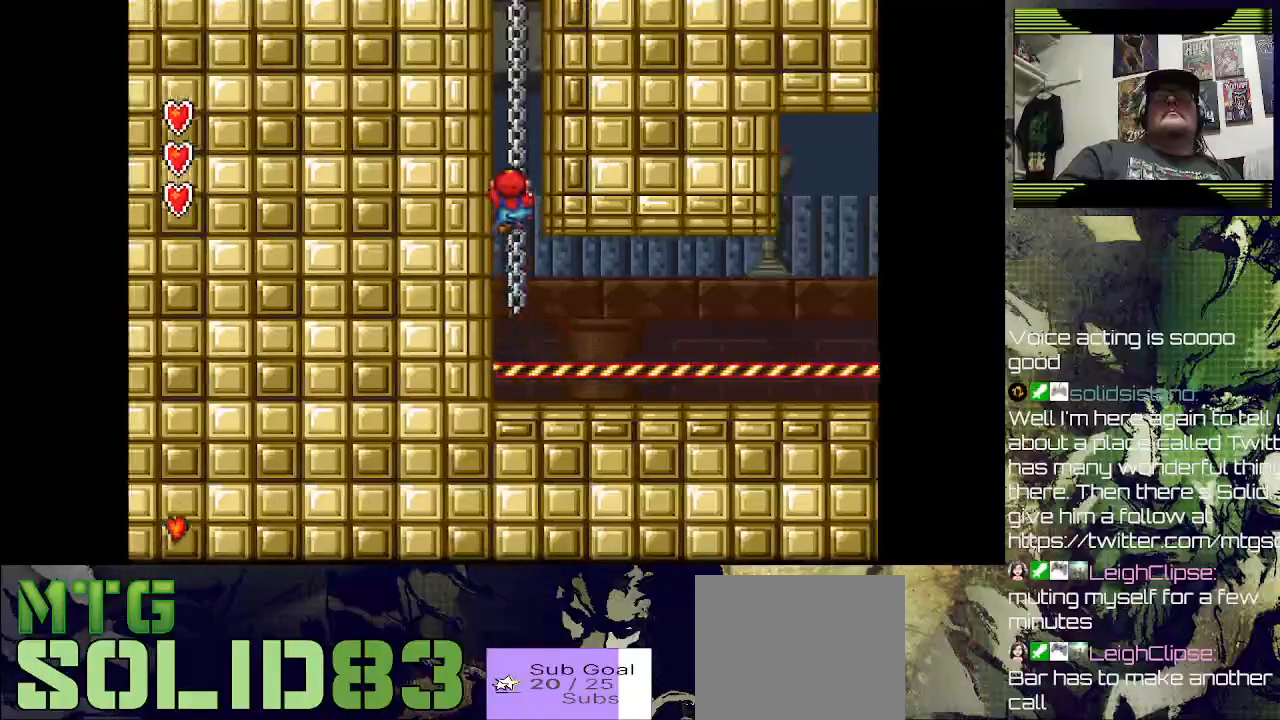
{"dt_ms": 500, "buttons": ["DPAD_UP"], "left_stick": "center", "right_stick": "center", "events": []}
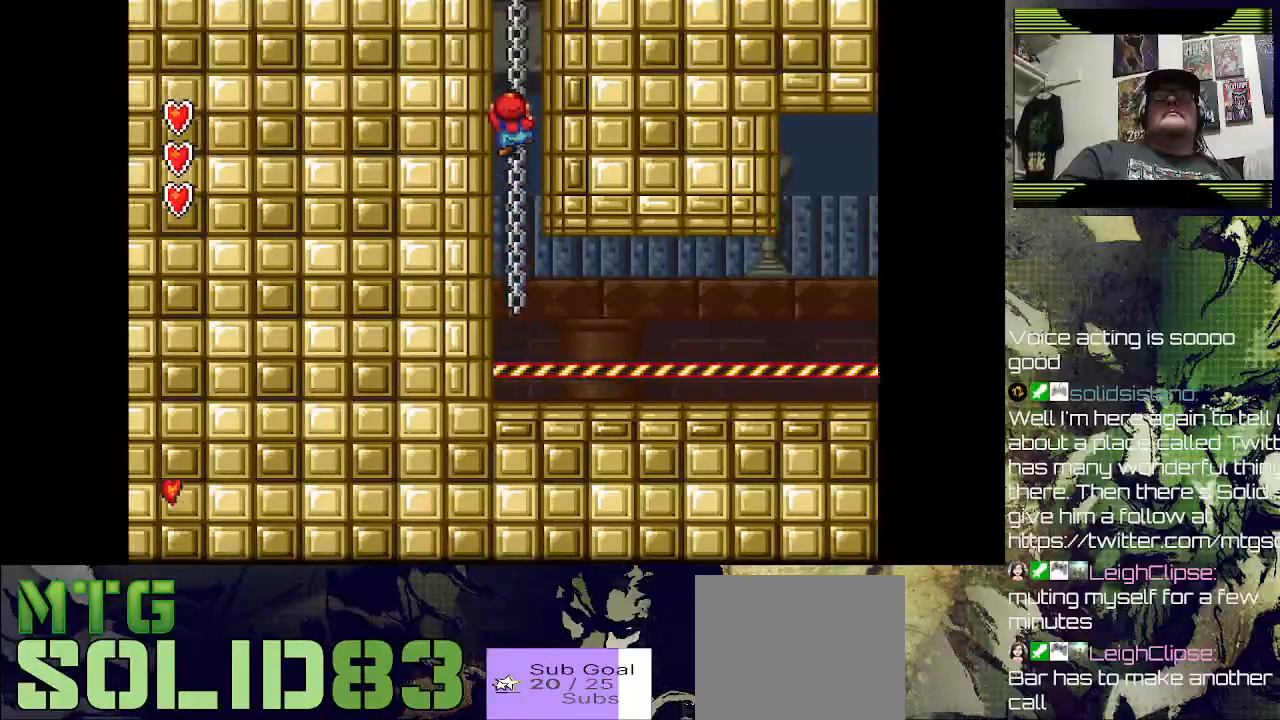
{"dt_ms": 500, "buttons": ["DPAD_UP"], "left_stick": "center", "right_stick": "center", "events": []}
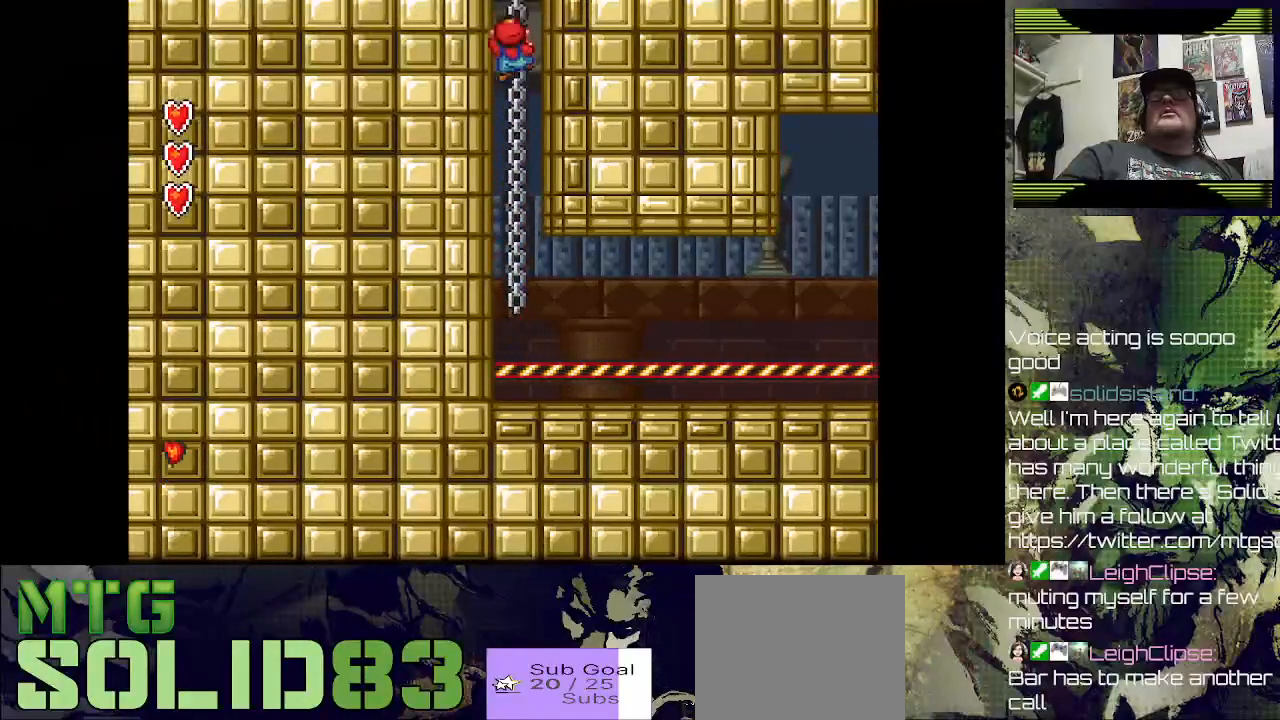
{"dt_ms": 500, "buttons": ["DPAD_UP"], "left_stick": "center", "right_stick": "center", "events": []}
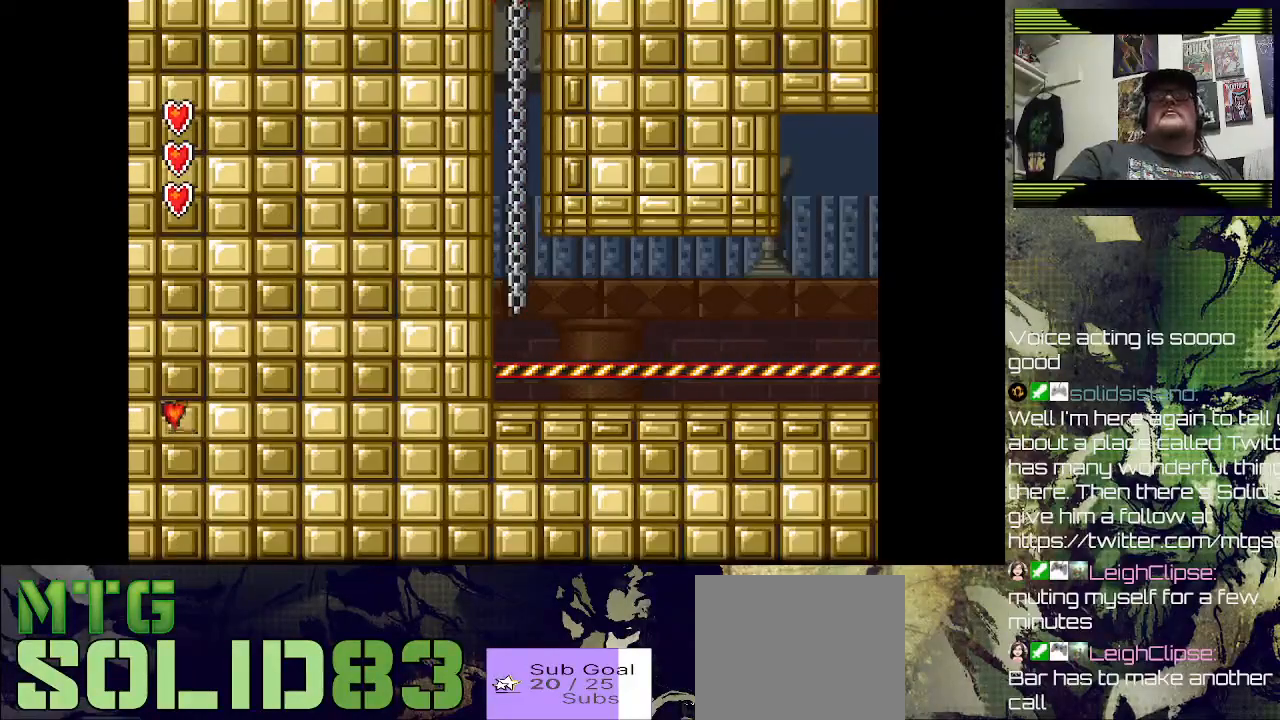
{"dt_ms": 500, "buttons": ["DPAD_UP"], "left_stick": "center", "right_stick": "center", "events": []}
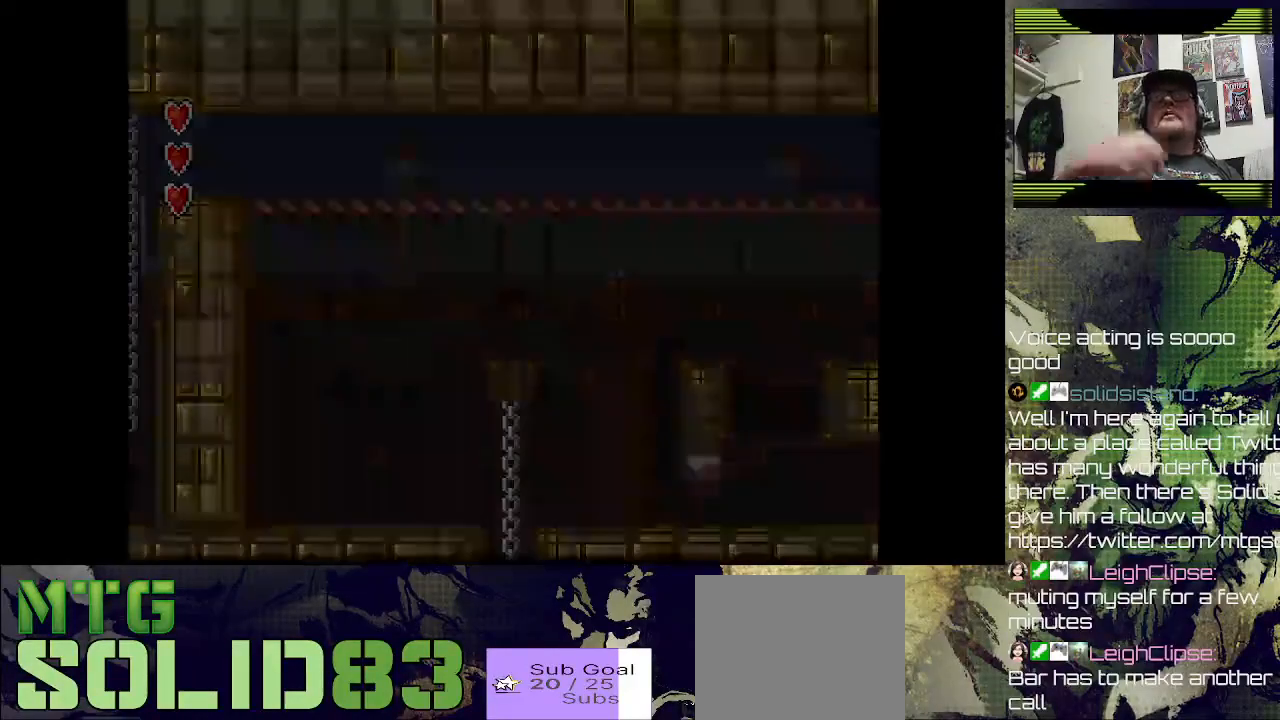
{"dt_ms": 500, "buttons": ["DPAD_UP"], "left_stick": "center", "right_stick": "center", "events": []}
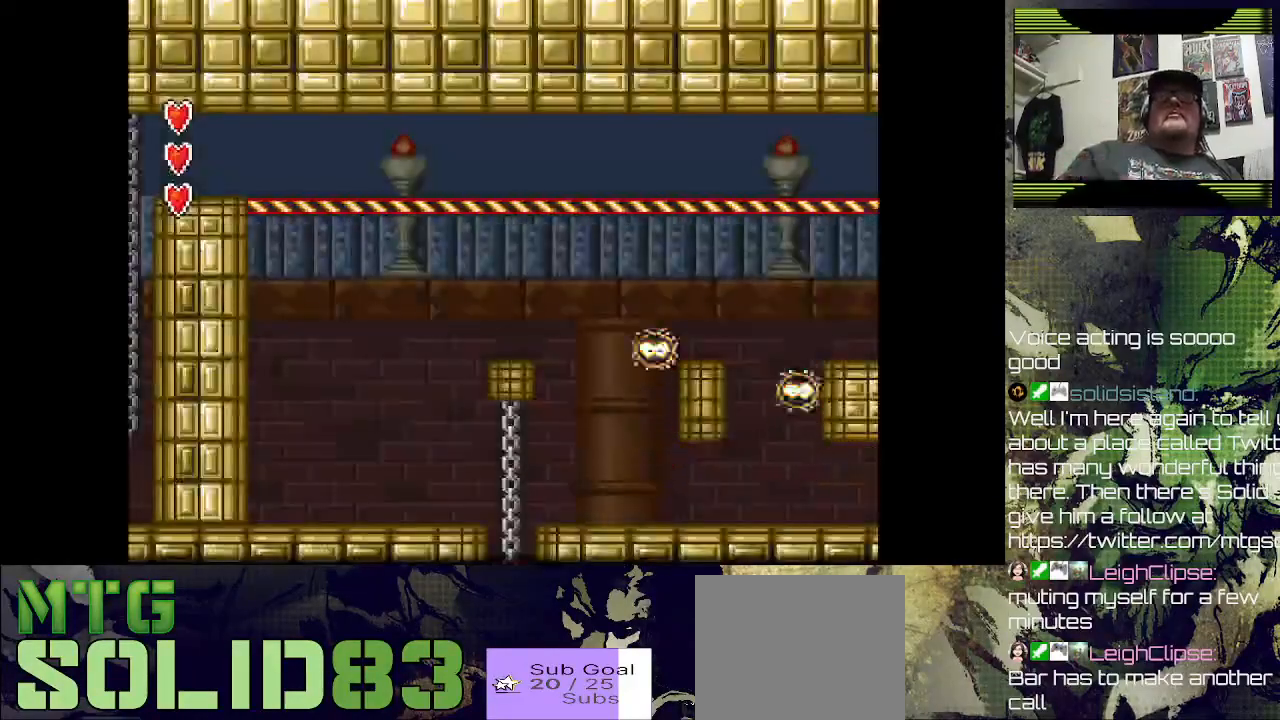
{"dt_ms": 500, "buttons": ["DPAD_UP"], "left_stick": "center", "right_stick": "center", "events": []}
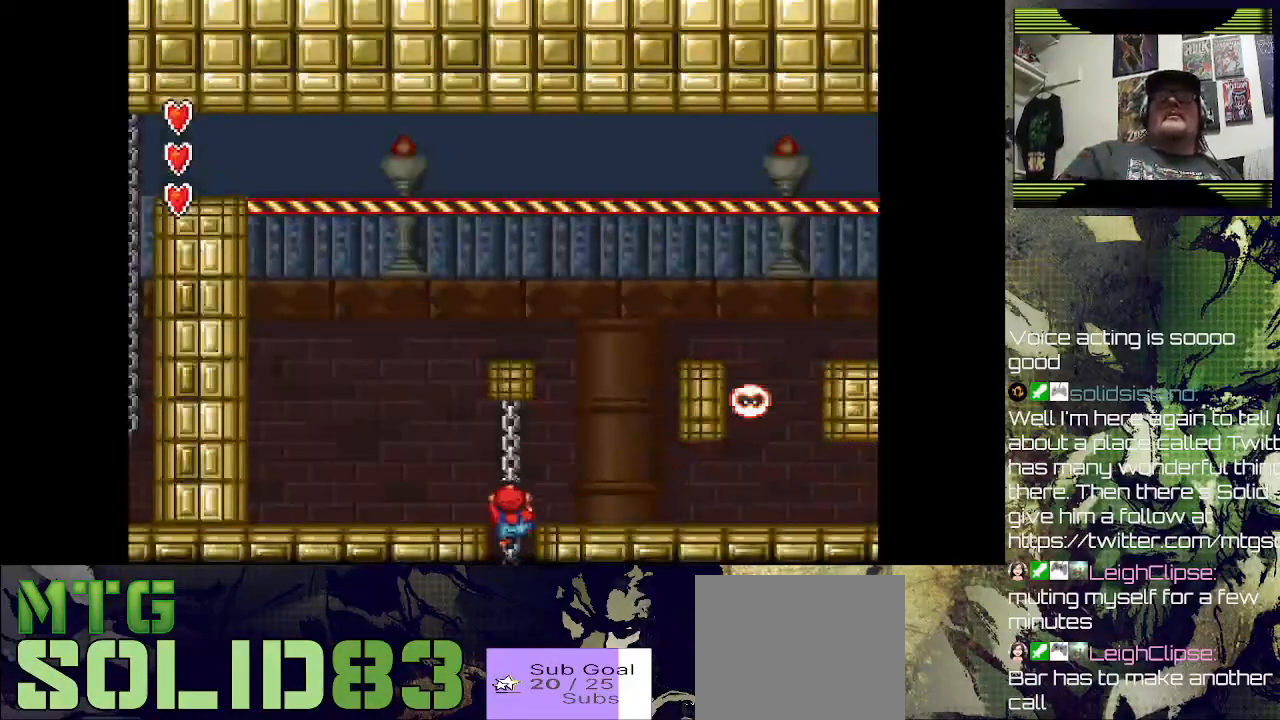
{"dt_ms": 500, "buttons": ["DPAD_UP"], "left_stick": "center", "right_stick": "center", "events": []}
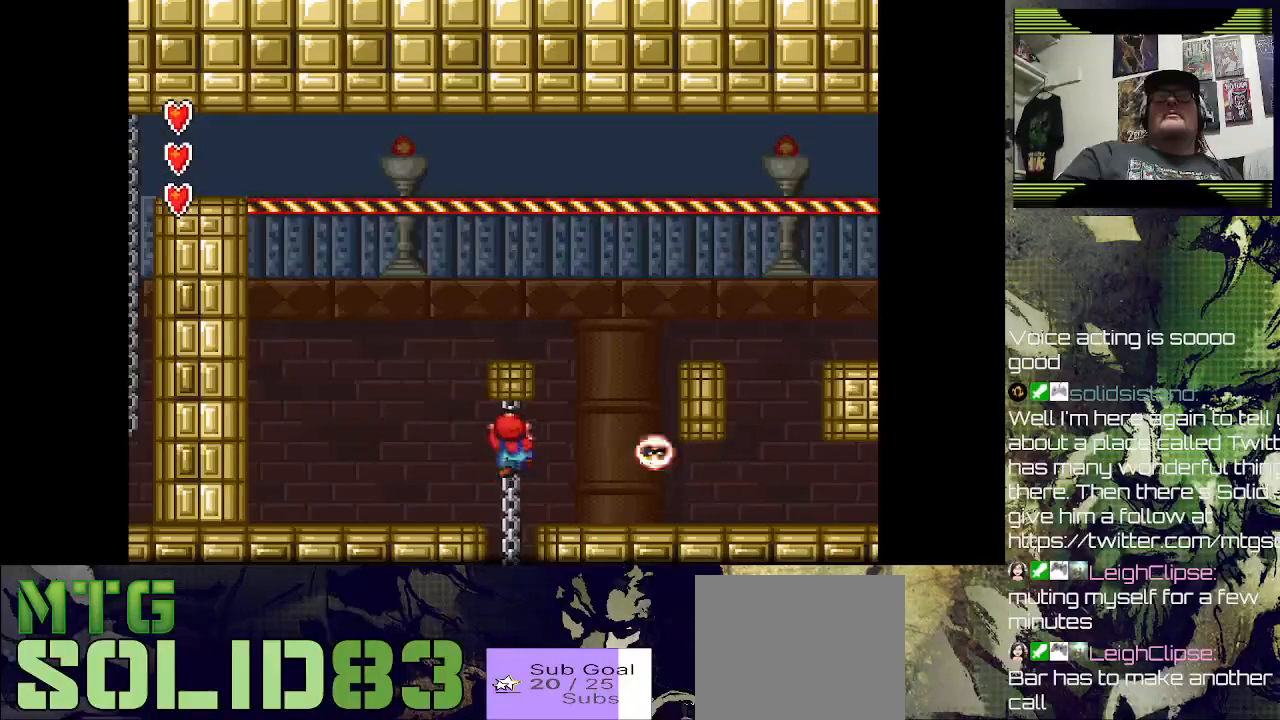
{"dt_ms": 500, "buttons": [], "left_stick": "center", "right_stick": "center", "events": [[33, "DPAD_RIGHT", "down"], [33, "DPAD_UP", "up"], [100, "DPAD_RIGHT", "up"], [300, "DPAD_RIGHT", "down"], [433, "DPAD_RIGHT", "up"]]}
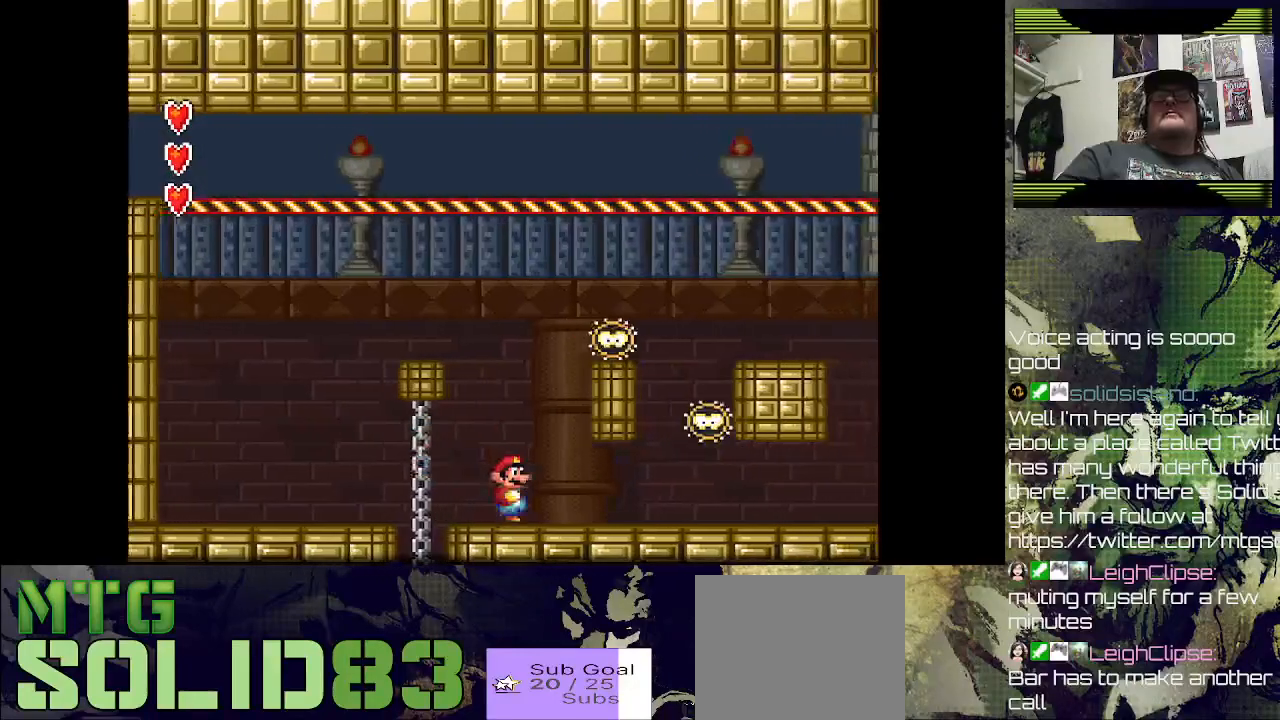
{"dt_ms": 500, "buttons": [], "left_stick": "center", "right_stick": "center", "events": [[67, "DPAD_LEFT", "down"], [233, "DPAD_LEFT", "up"], [400, "DPAD_RIGHT", "down"], [433, "DPAD_RIGHT", "up"]]}
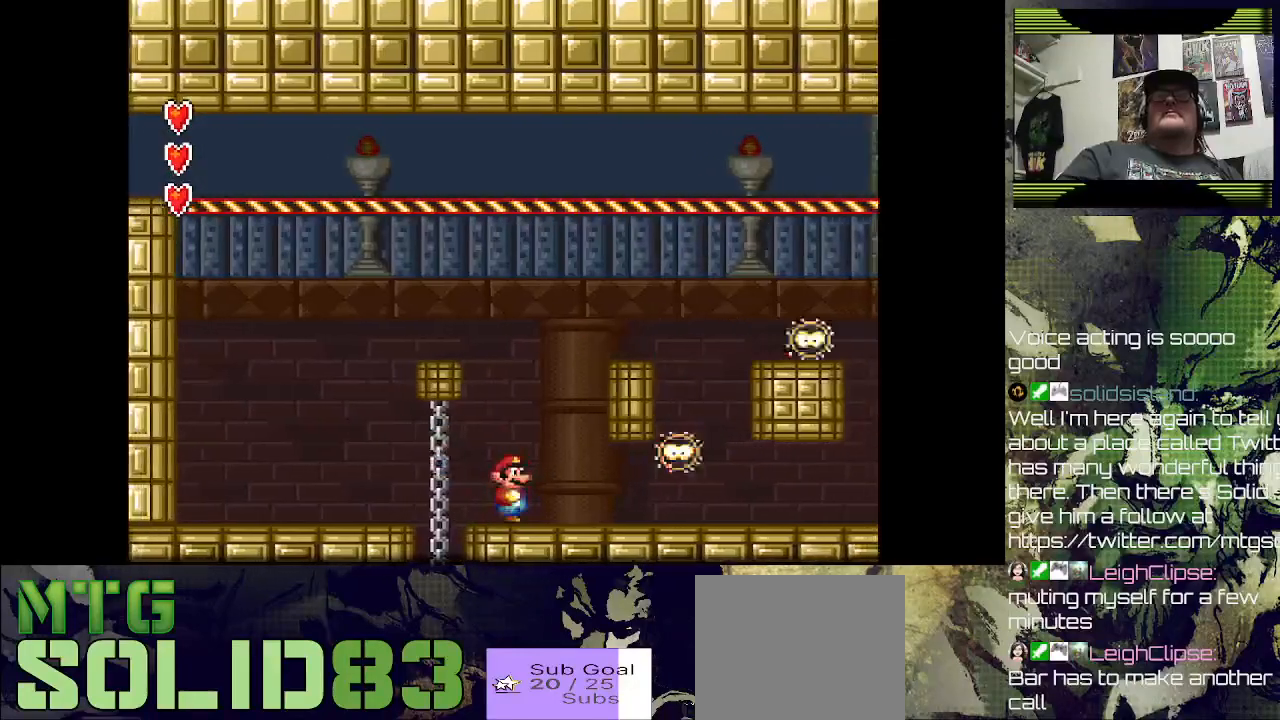
{"dt_ms": 500, "buttons": ["DPAD_RIGHT"], "left_stick": "center", "right_stick": "center", "events": [[367, "DPAD_RIGHT", "down"]]}
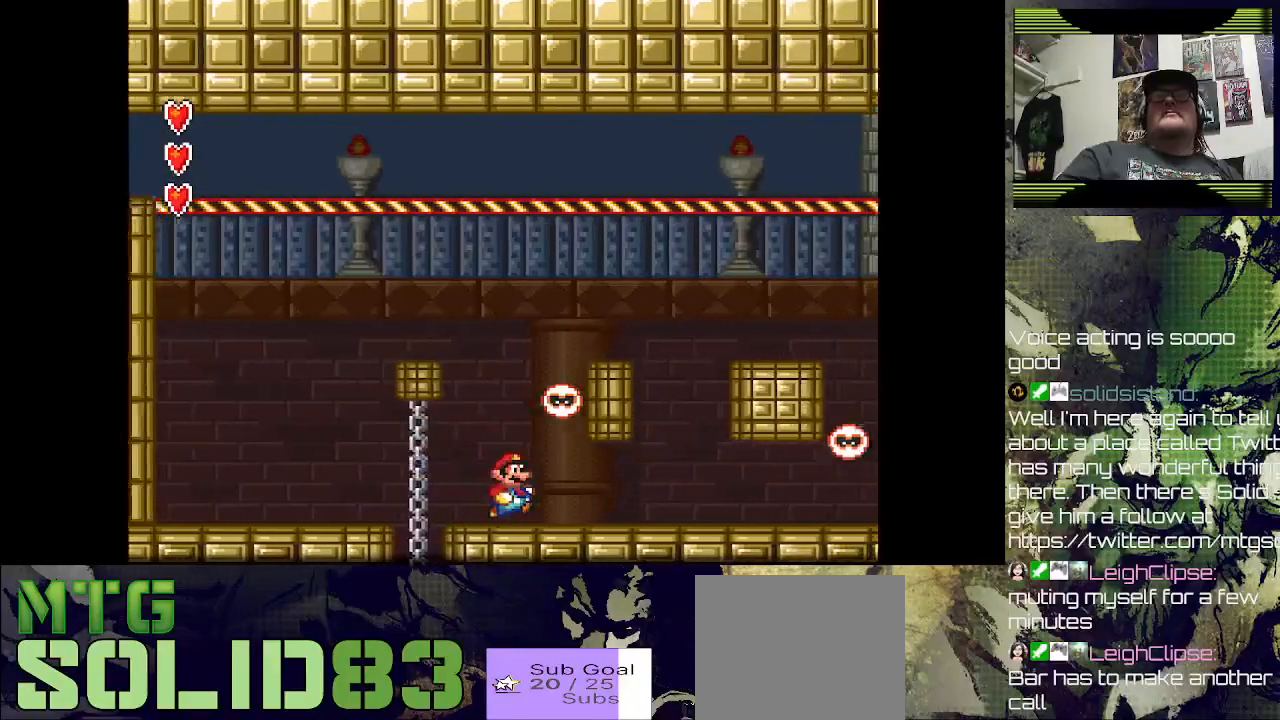
{"dt_ms": 500, "buttons": [], "left_stick": "down", "right_stick": "center", "events": [[33, "DPAD_RIGHT", "up"], [267, "left_stick", "down"]]}